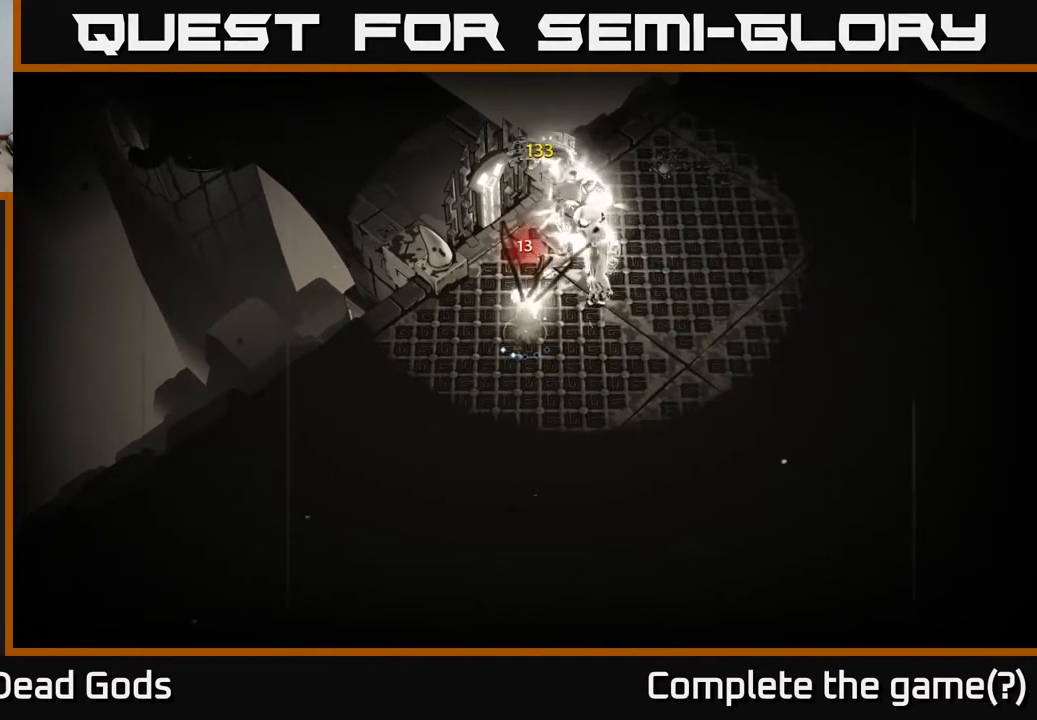
Gameplay with a controller (Xbox layout); each line is a JSON object with the inputs held at the frame after it. "events" lists button and stick changes between this image and that frame as [ms after this image, input, new state], when the widget could be followed in between.
{"buttons": [], "left_stick": "down-left", "right_stick": "center", "events": [[133, "left_stick", "down-left"]]}
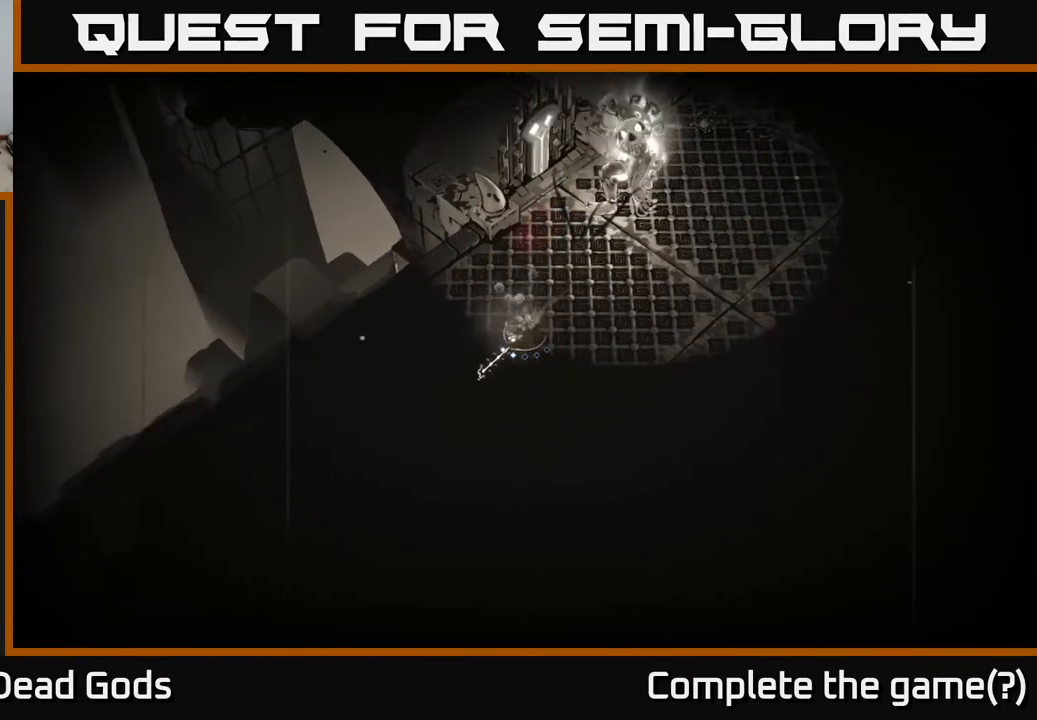
{"buttons": [], "left_stick": "down-left", "right_stick": "center", "events": []}
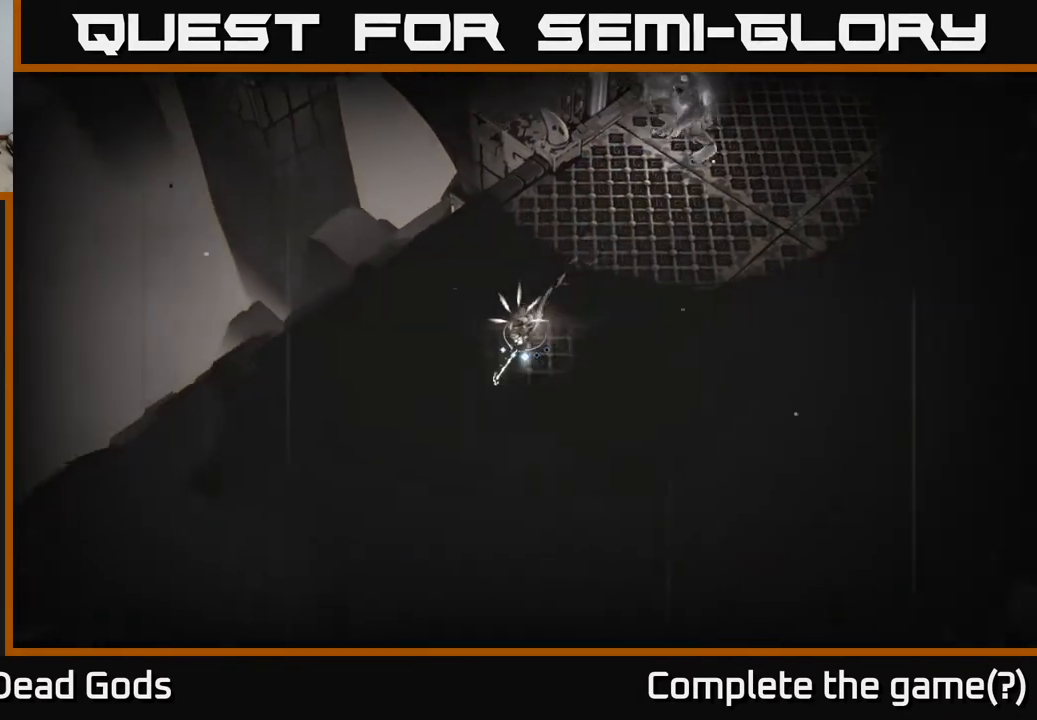
{"buttons": [], "left_stick": "down-right", "right_stick": "center", "events": [[183, "left_stick", "down-right"]]}
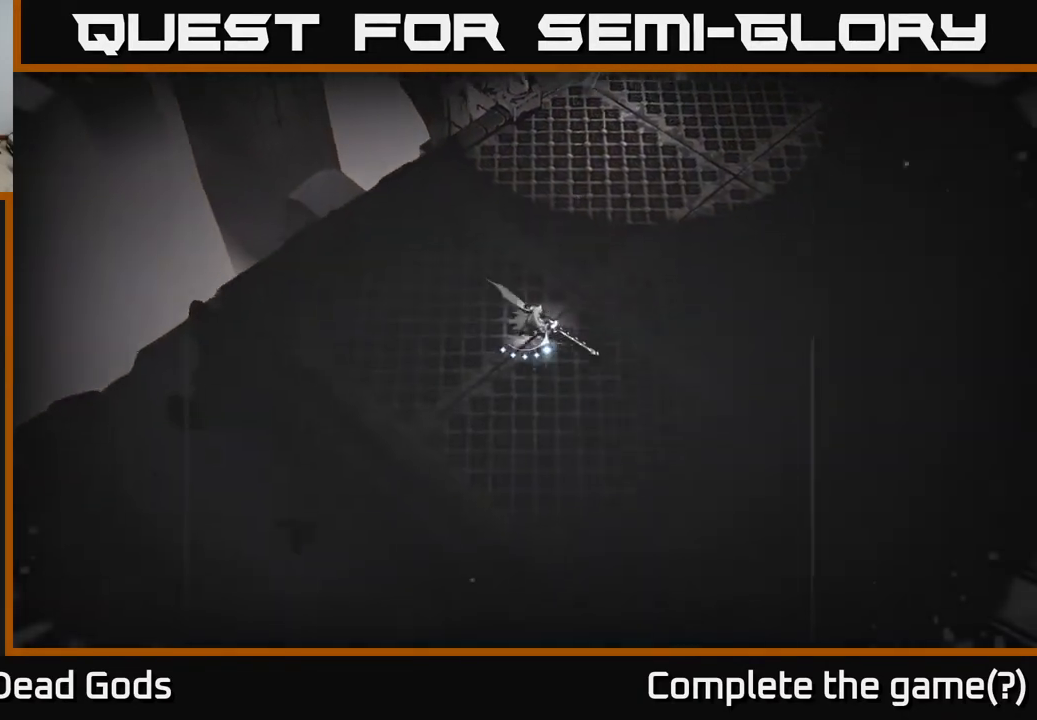
{"buttons": [], "left_stick": "right", "right_stick": "center", "events": [[350, "R2", "down"], [400, "left_stick", "right"], [483, "R2", "up"]]}
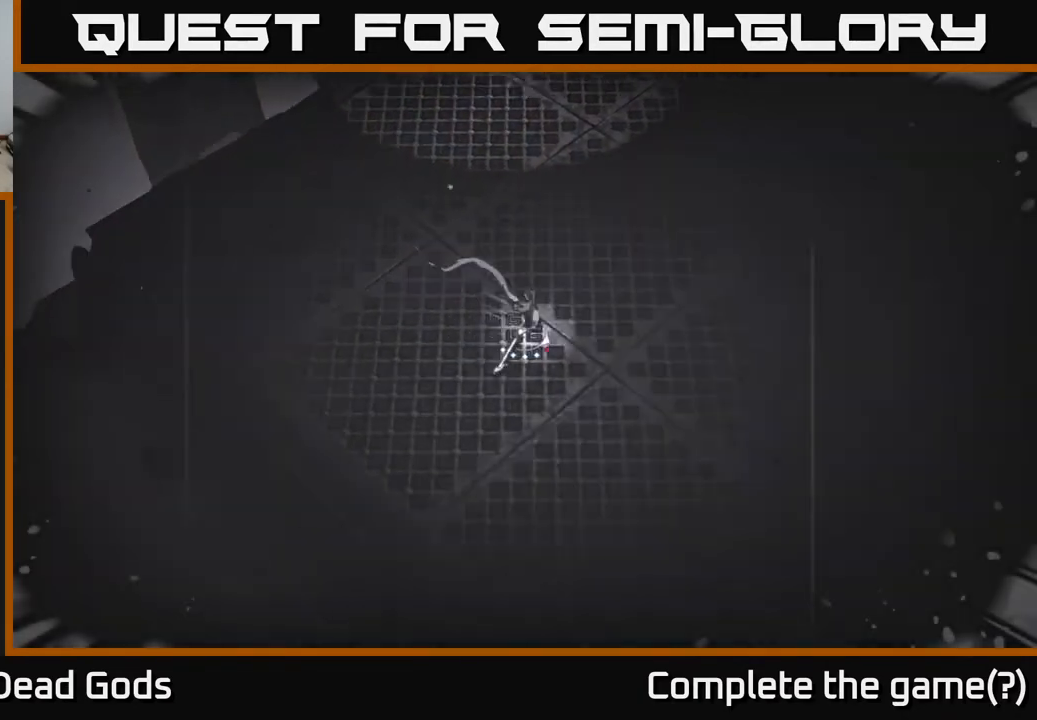
{"buttons": [], "left_stick": "center", "right_stick": "center", "events": [[217, "left_stick", "center"]]}
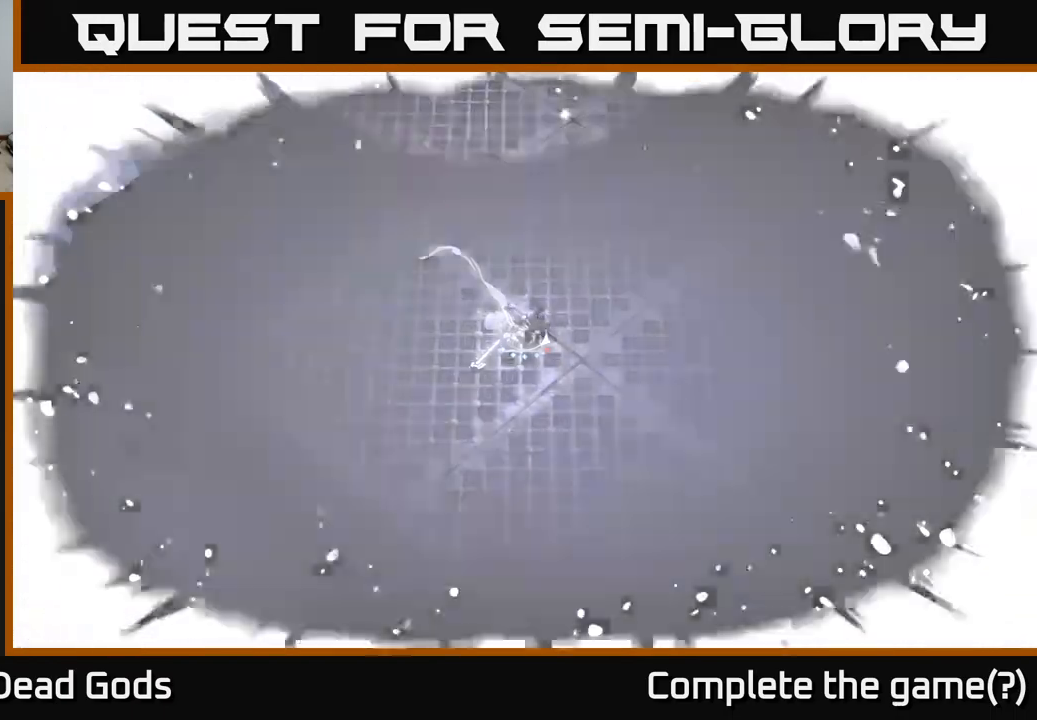
{"buttons": [], "left_stick": "right", "right_stick": "center", "events": [[267, "left_stick", "right"]]}
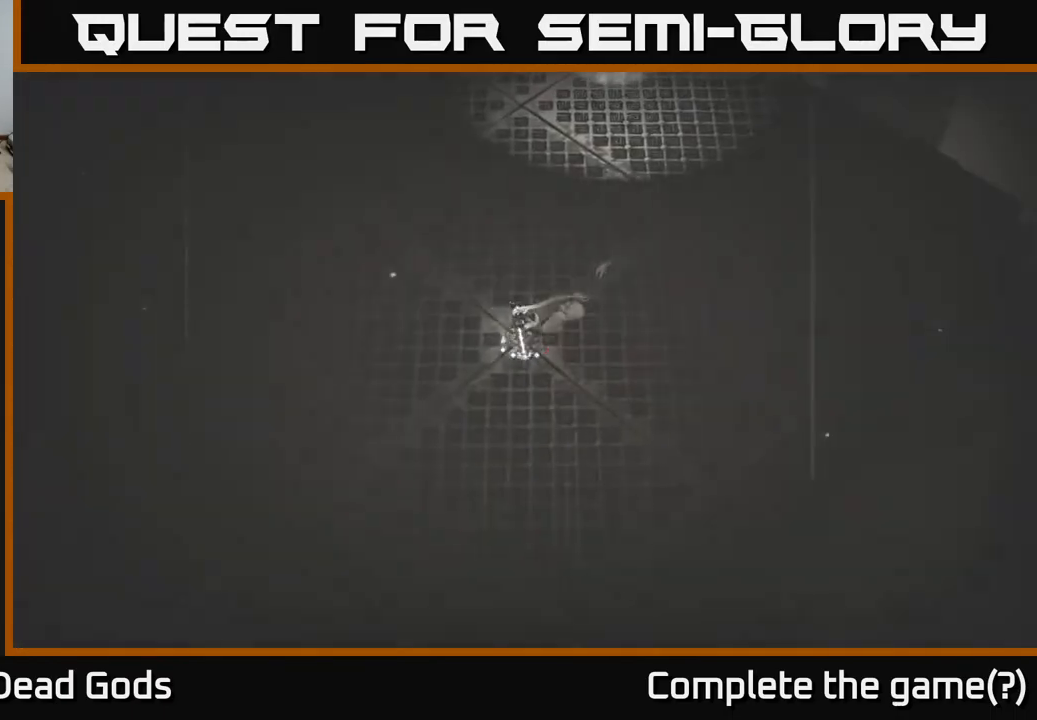
{"buttons": [], "left_stick": "left", "right_stick": "center", "events": [[183, "left_stick", "center"], [233, "left_stick", "left"]]}
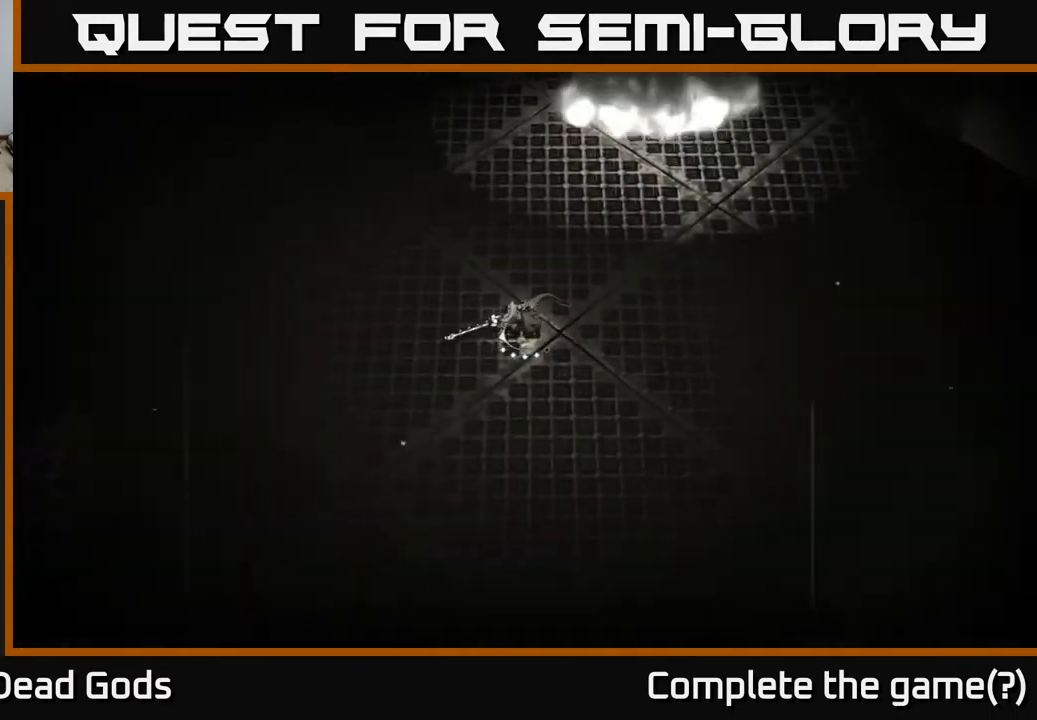
{"buttons": [], "left_stick": "up-right", "right_stick": "center", "events": [[300, "left_stick", "up"], [350, "left_stick", "right"], [467, "left_stick", "up-right"]]}
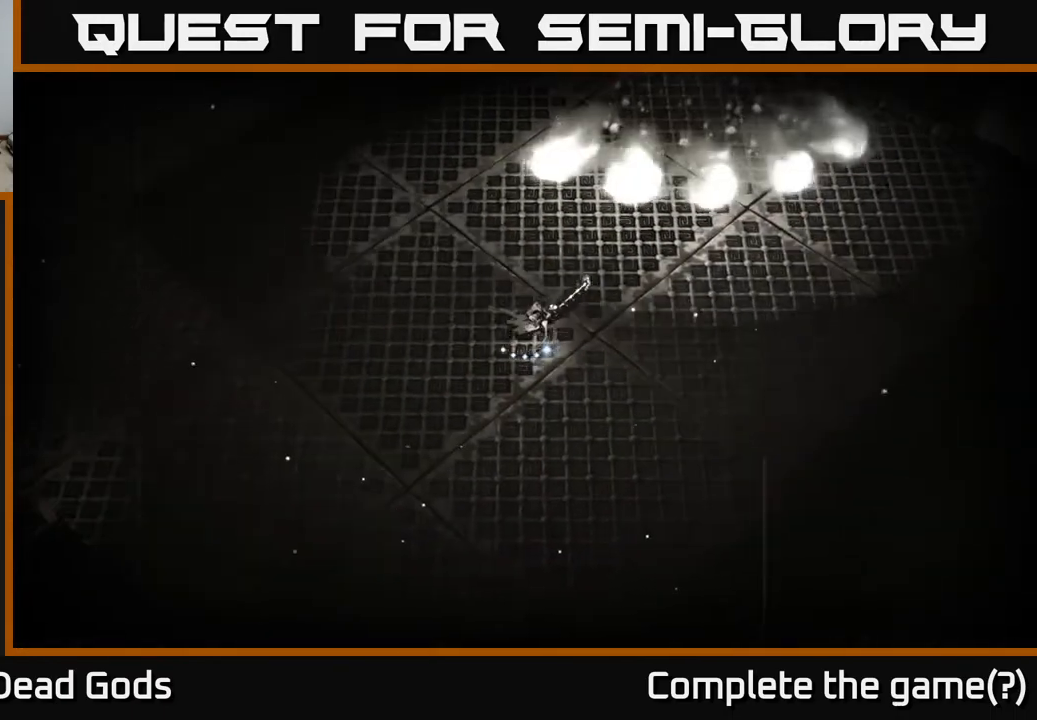
{"buttons": [], "left_stick": "up", "right_stick": "center", "events": [[150, "left_stick", "center"], [350, "left_stick", "up-left"], [467, "left_stick", "up"]]}
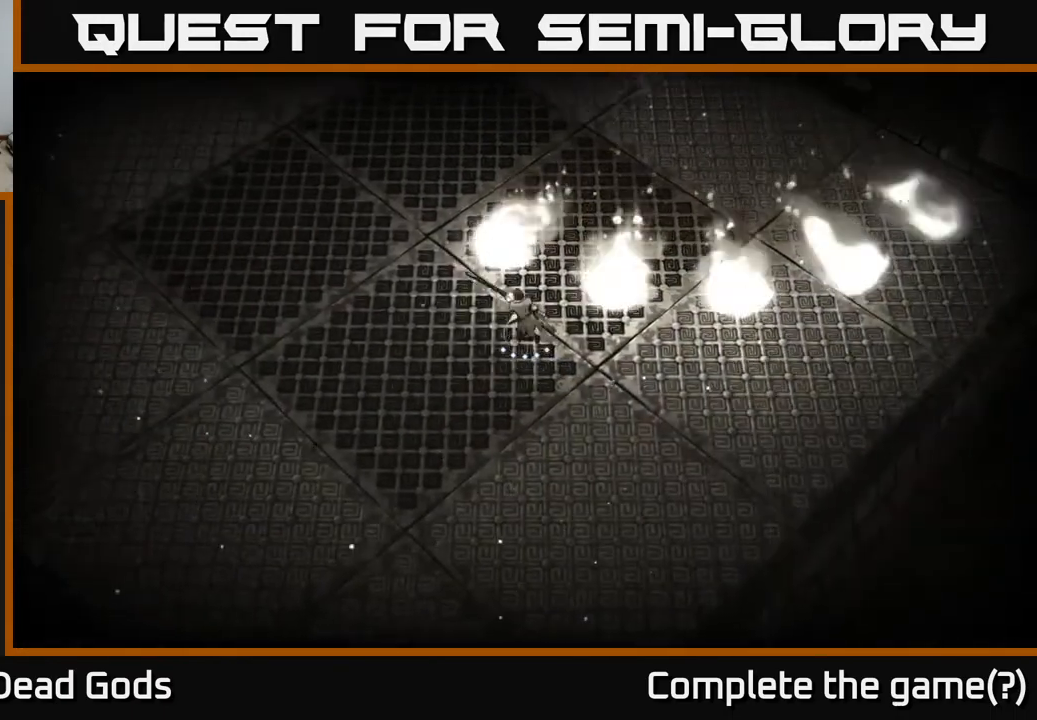
{"buttons": [], "left_stick": "left", "right_stick": "center", "events": [[317, "left_stick", "up-right"], [433, "left_stick", "up-left"], [500, "left_stick", "left"]]}
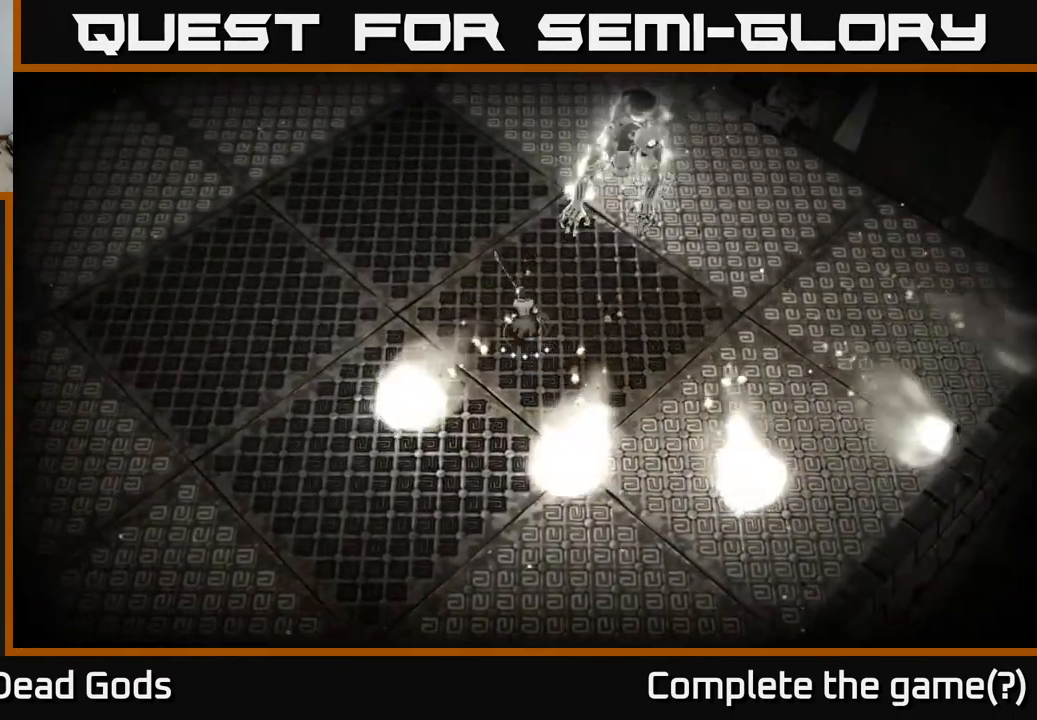
{"buttons": [], "left_stick": "center", "right_stick": "center", "events": [[483, "left_stick", "center"]]}
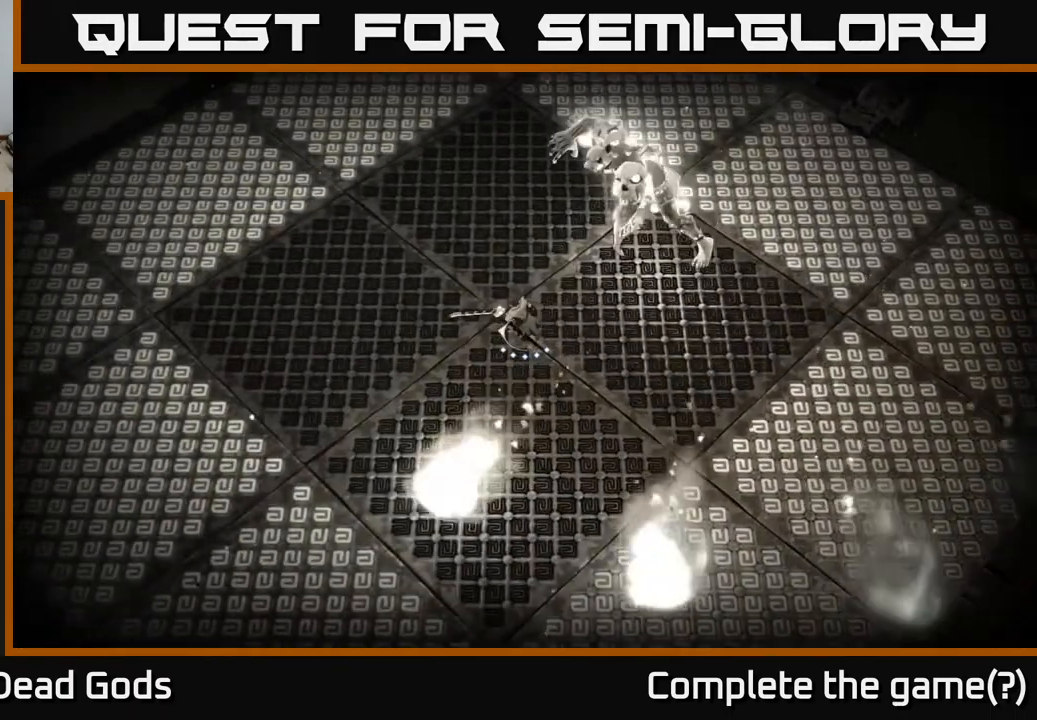
{"buttons": ["L2"], "left_stick": "right", "right_stick": "center", "events": [[83, "left_stick", "left"], [450, "left_stick", "right"], [500, "L2", "down"]]}
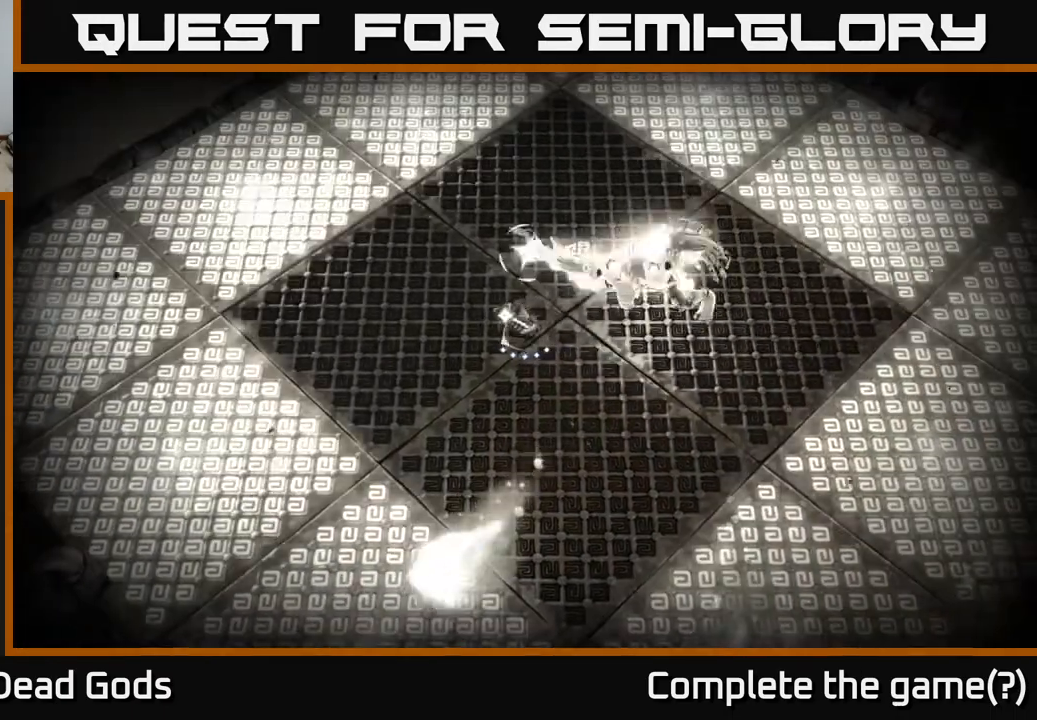
{"buttons": [], "left_stick": "up-left", "right_stick": "center", "events": [[133, "L2", "up"], [200, "left_stick", "center"], [417, "left_stick", "up-left"]]}
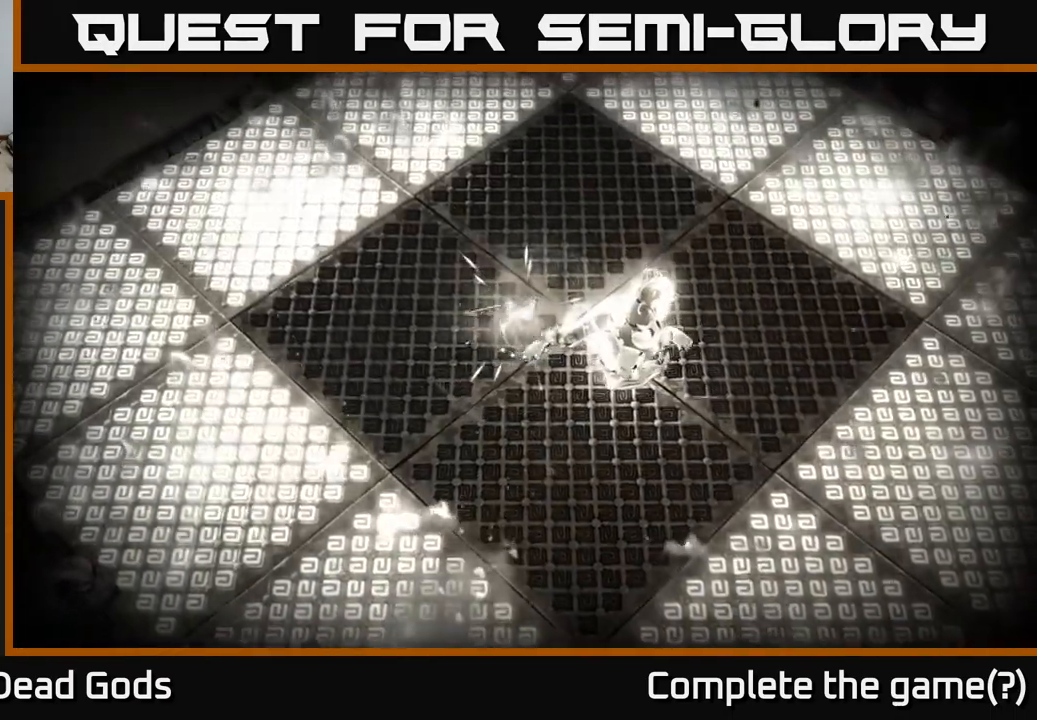
{"buttons": [], "left_stick": "right", "right_stick": "center", "events": [[67, "left_stick", "up"], [167, "left_stick", "up-right"], [200, "R2", "down"], [350, "R2", "up"], [467, "left_stick", "right"]]}
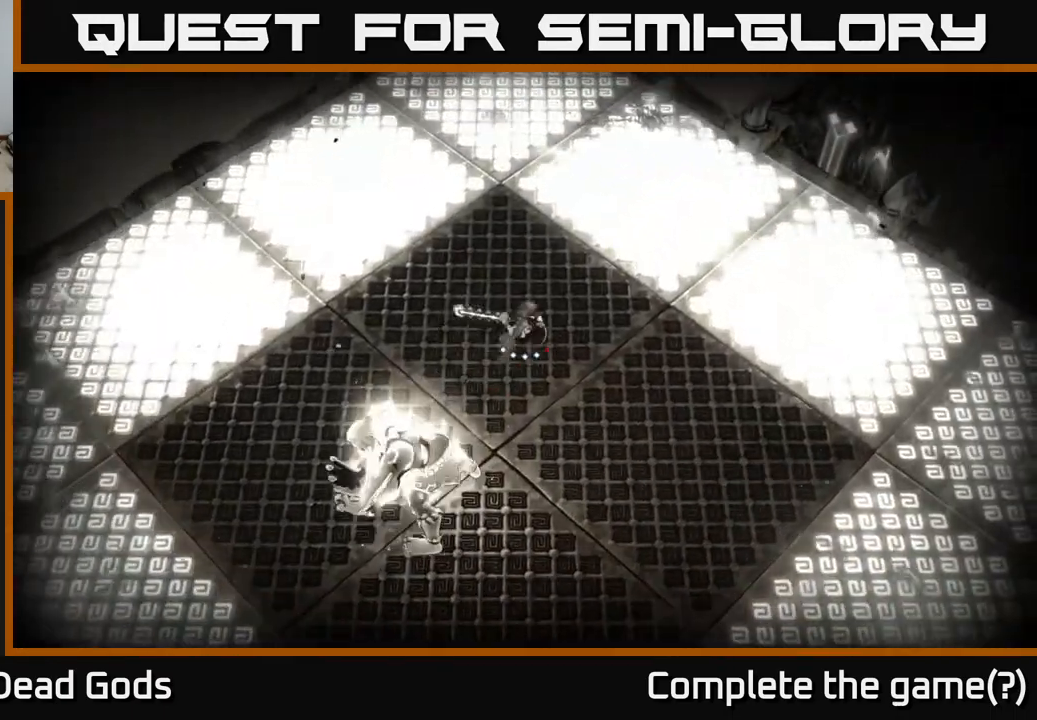
{"buttons": [], "left_stick": "down-right", "right_stick": "center", "events": [[100, "left_stick", "down-right"]]}
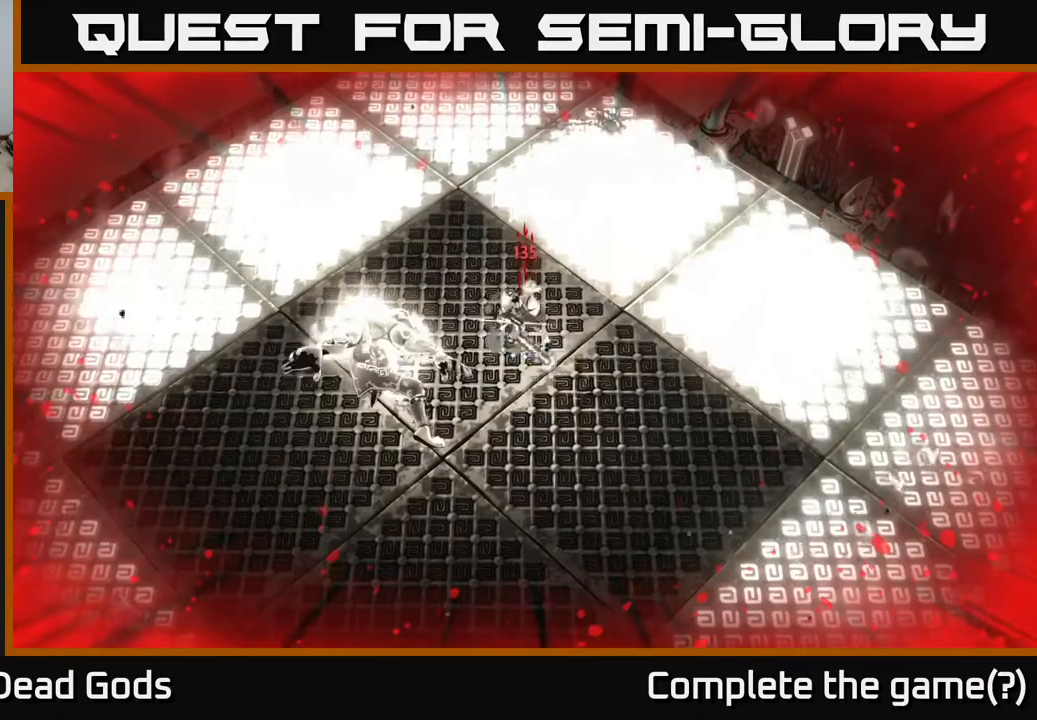
{"buttons": [], "left_stick": "down-left", "right_stick": "center", "events": [[150, "left_stick", "down-left"], [267, "B", "down"], [350, "B", "up"]]}
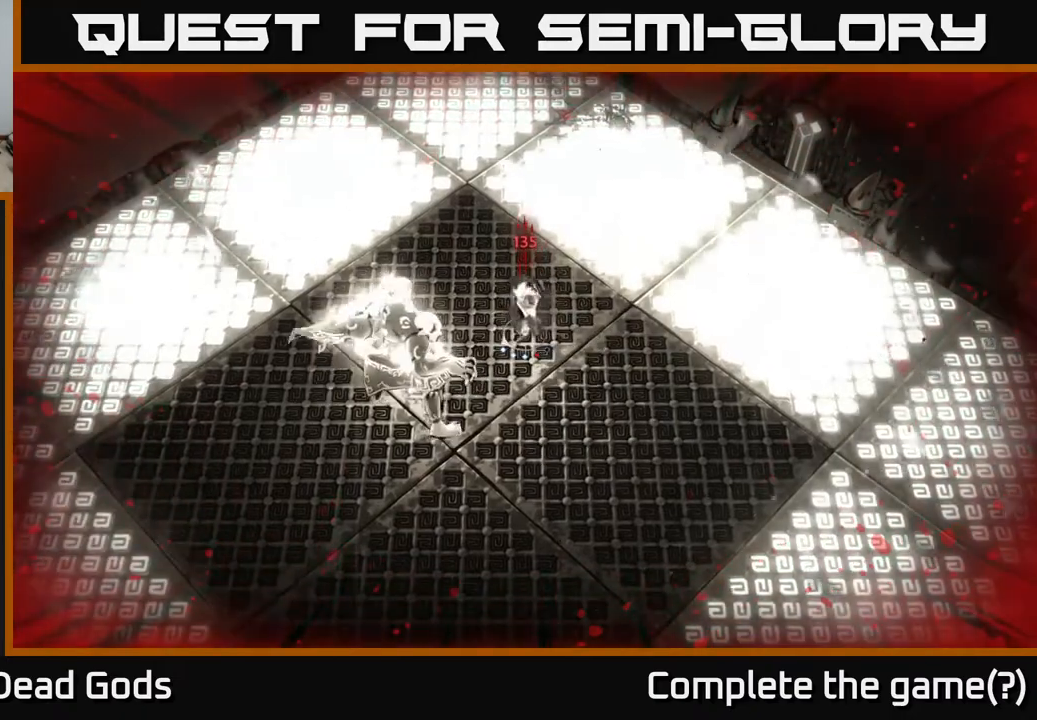
{"buttons": ["B"], "left_stick": "left", "right_stick": "center", "events": [[217, "left_stick", "left"], [483, "B", "down"]]}
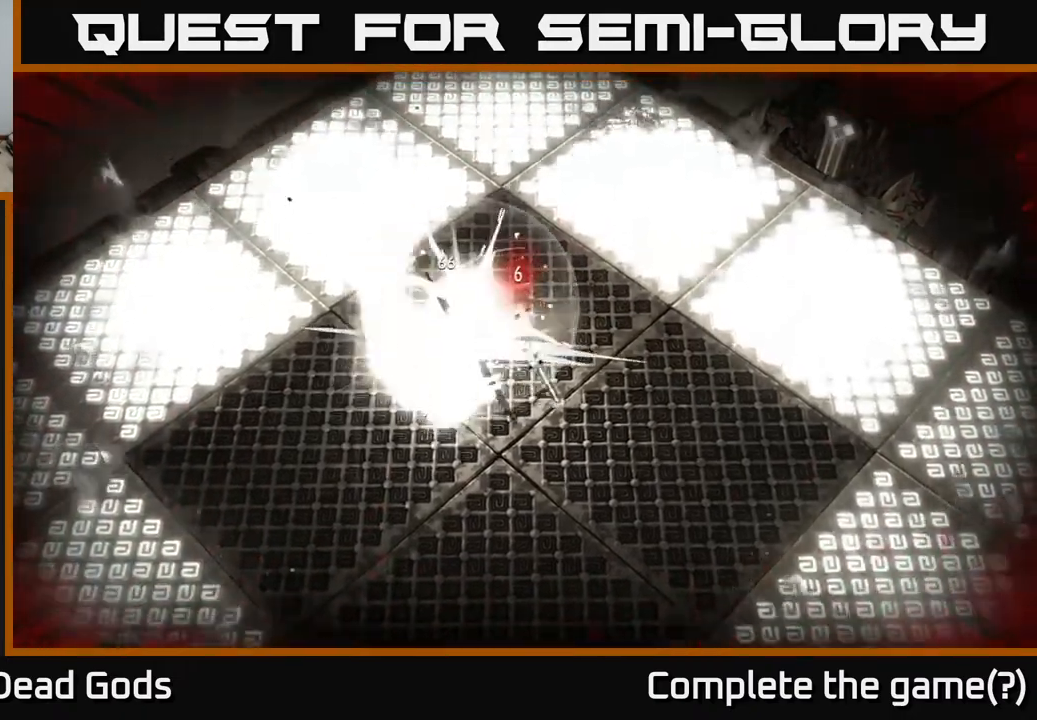
{"buttons": [], "left_stick": "center", "right_stick": "center", "events": [[150, "B", "up"], [233, "left_stick", "center"]]}
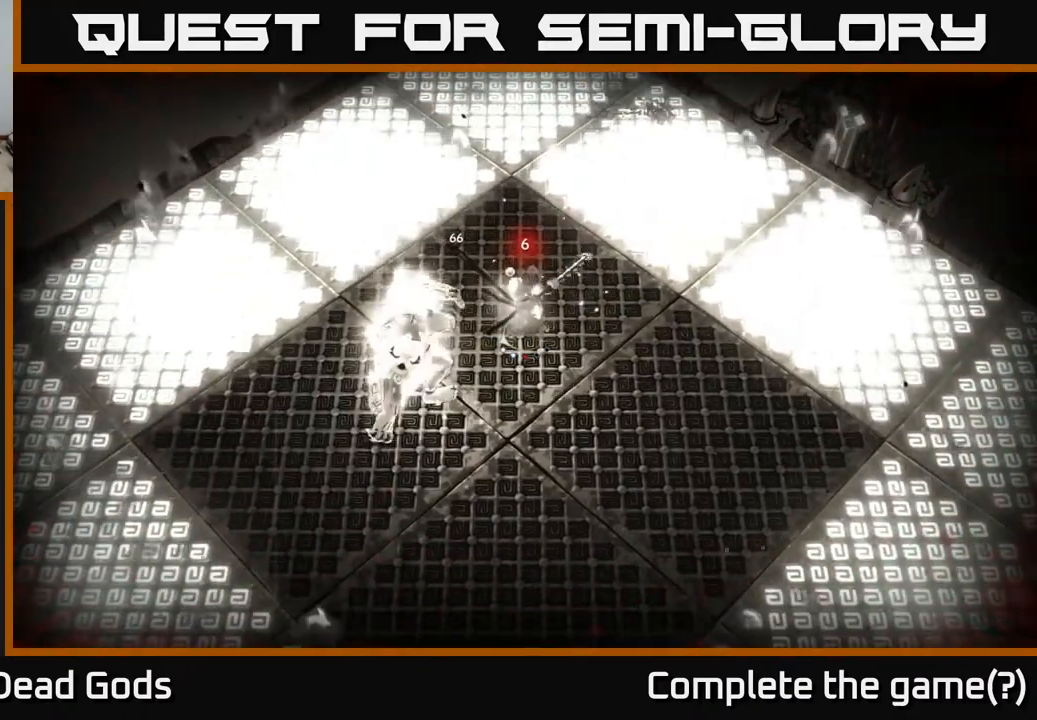
{"buttons": ["B"], "left_stick": "down-left", "right_stick": "center", "events": [[67, "left_stick", "down-left"], [333, "B", "down"]]}
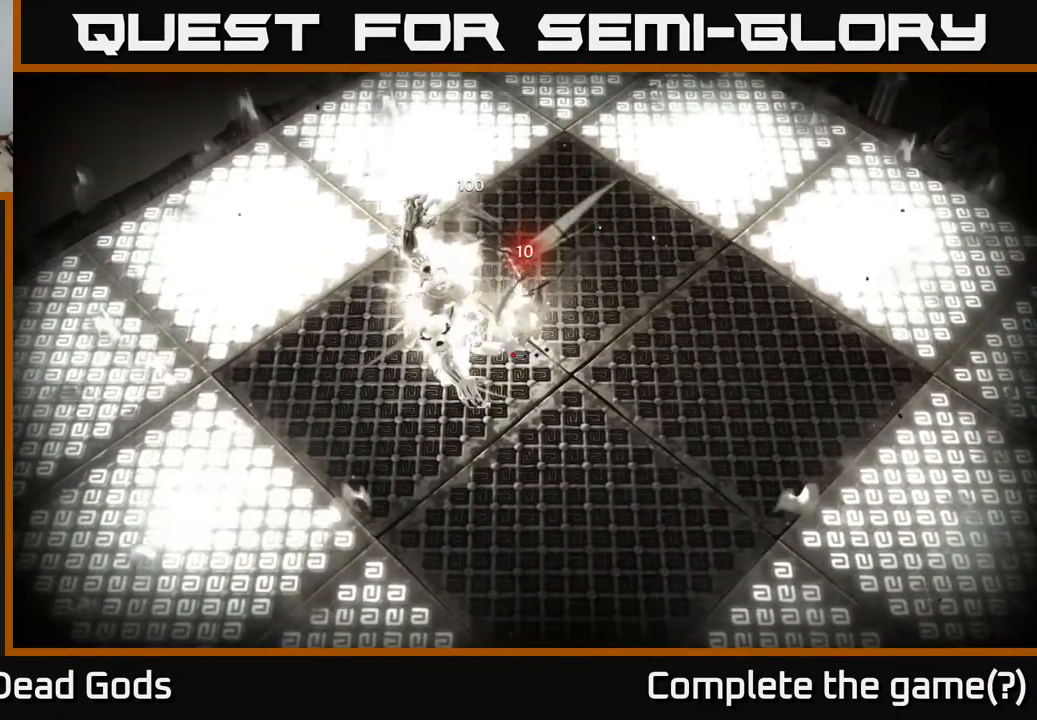
{"buttons": [], "left_stick": "left", "right_stick": "center", "events": [[50, "B", "up"], [133, "left_stick", "center"], [350, "left_stick", "left"]]}
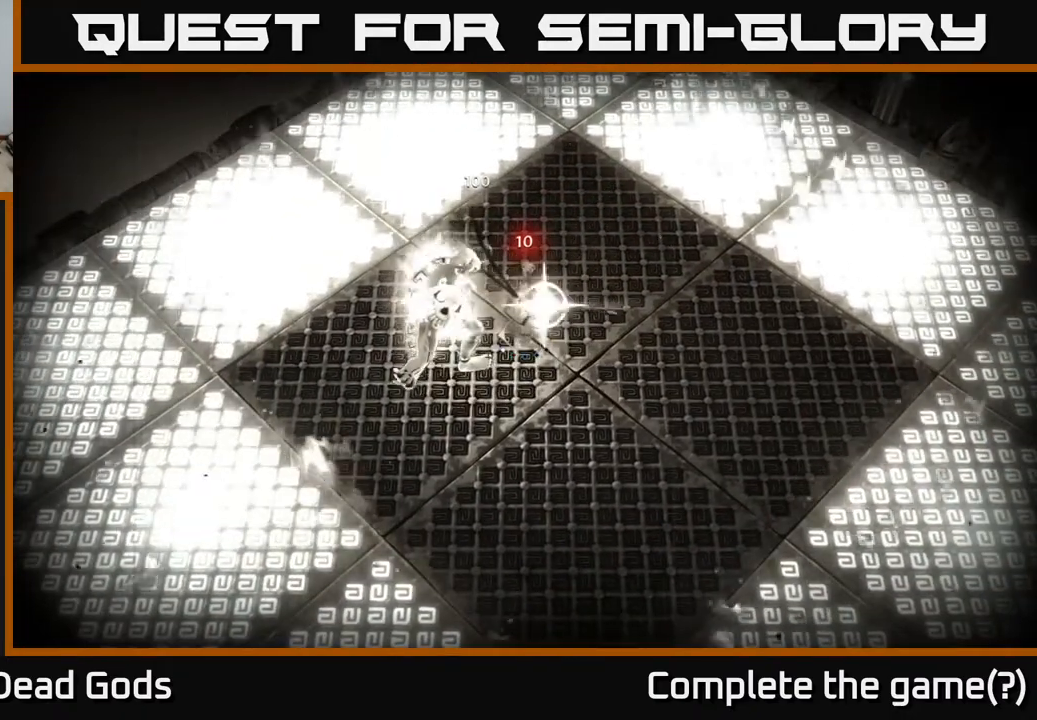
{"buttons": [], "left_stick": "center", "right_stick": "center", "events": [[250, "left_stick", "center"]]}
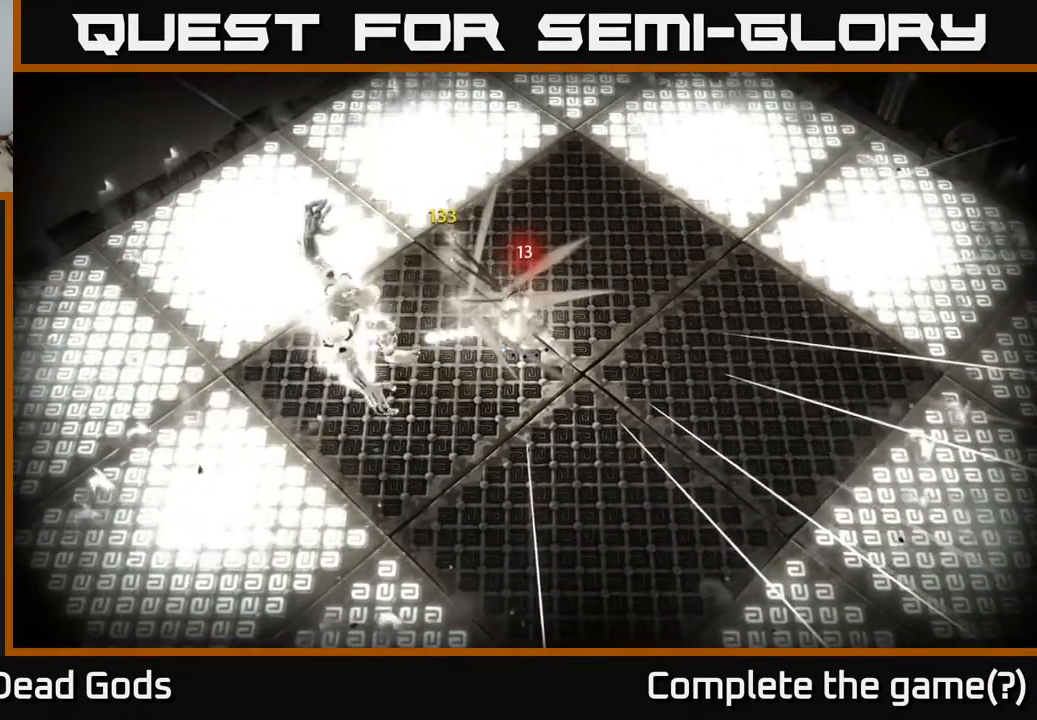
{"buttons": [], "left_stick": "right", "right_stick": "center", "events": [[200, "left_stick", "right"]]}
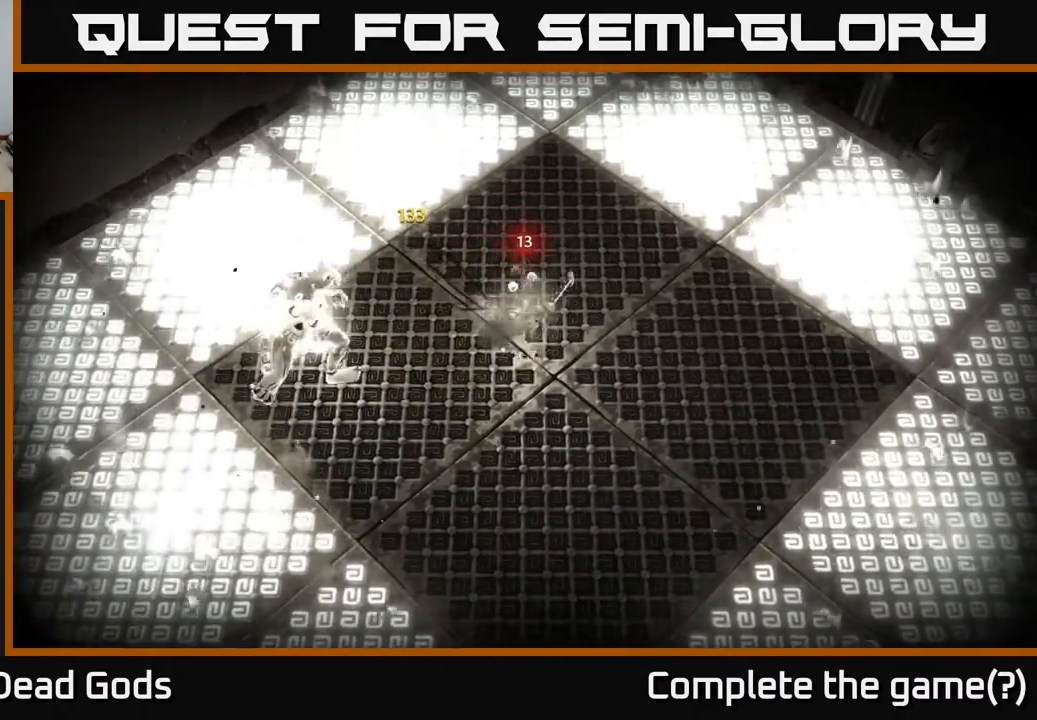
{"buttons": [], "left_stick": "center", "right_stick": "center", "events": [[250, "left_stick", "up"], [350, "left_stick", "center"]]}
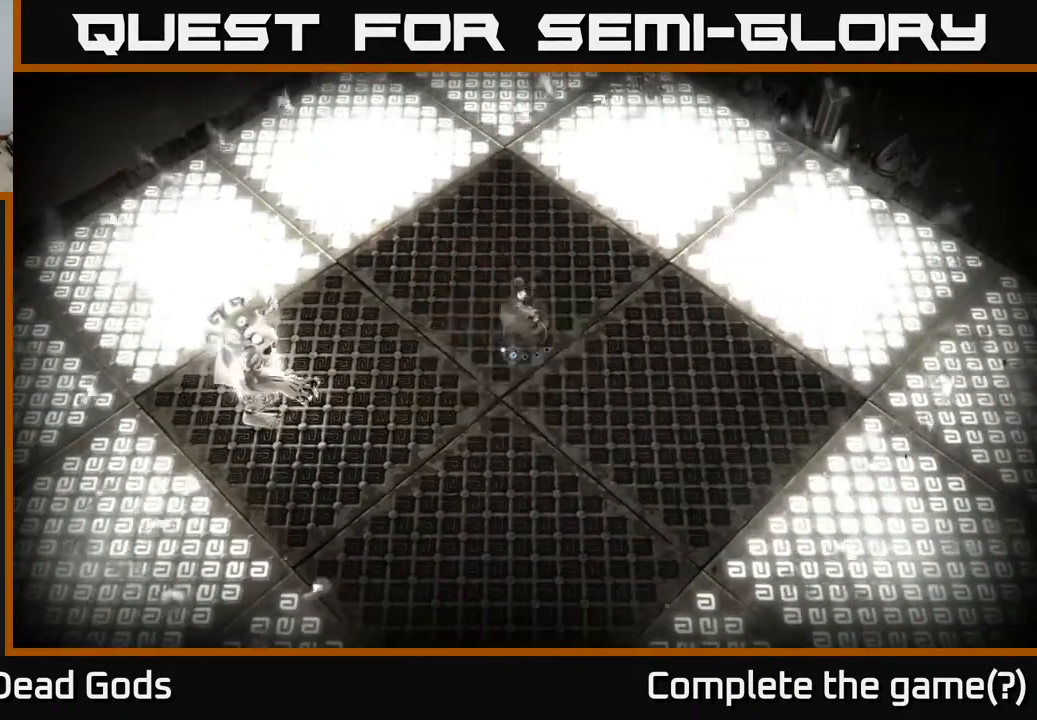
{"buttons": [], "left_stick": "right", "right_stick": "center", "events": [[50, "left_stick", "right"]]}
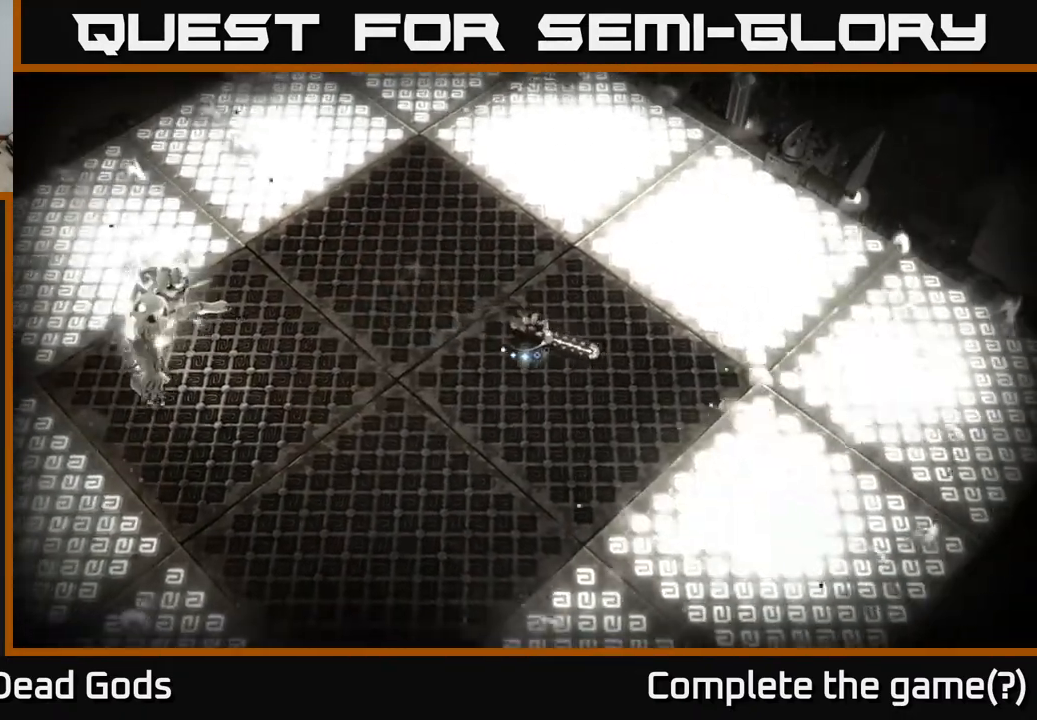
{"buttons": [], "left_stick": "center", "right_stick": "center", "events": [[417, "left_stick", "center"]]}
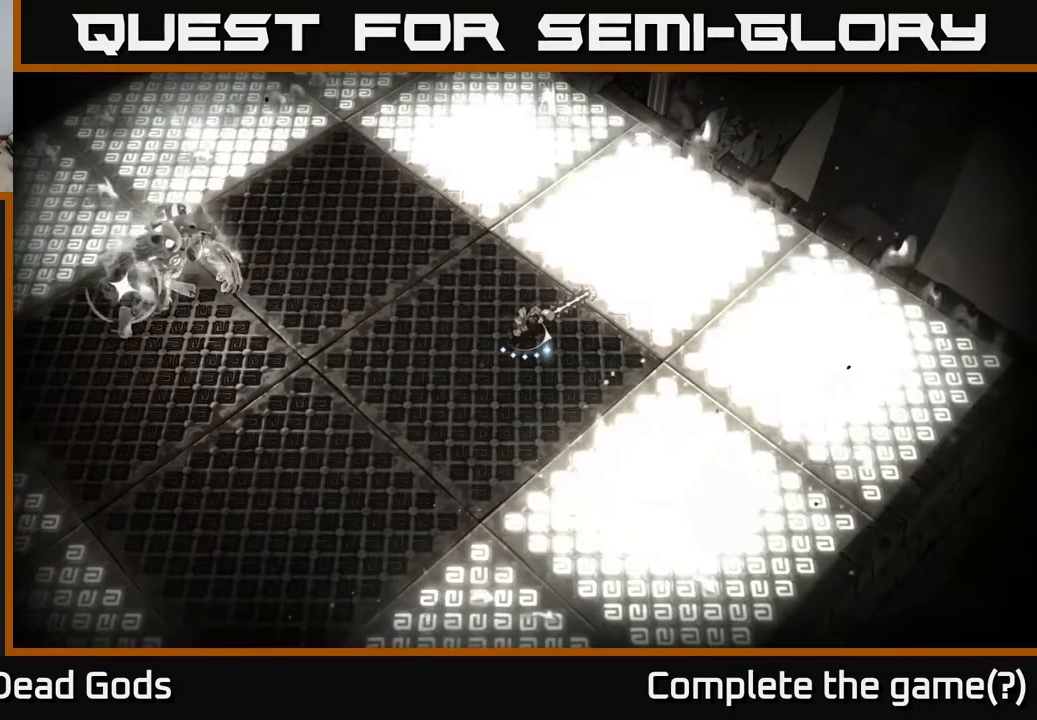
{"buttons": ["R2"], "left_stick": "down-left", "right_stick": "center", "events": [[183, "left_stick", "down-left"], [400, "R2", "down"]]}
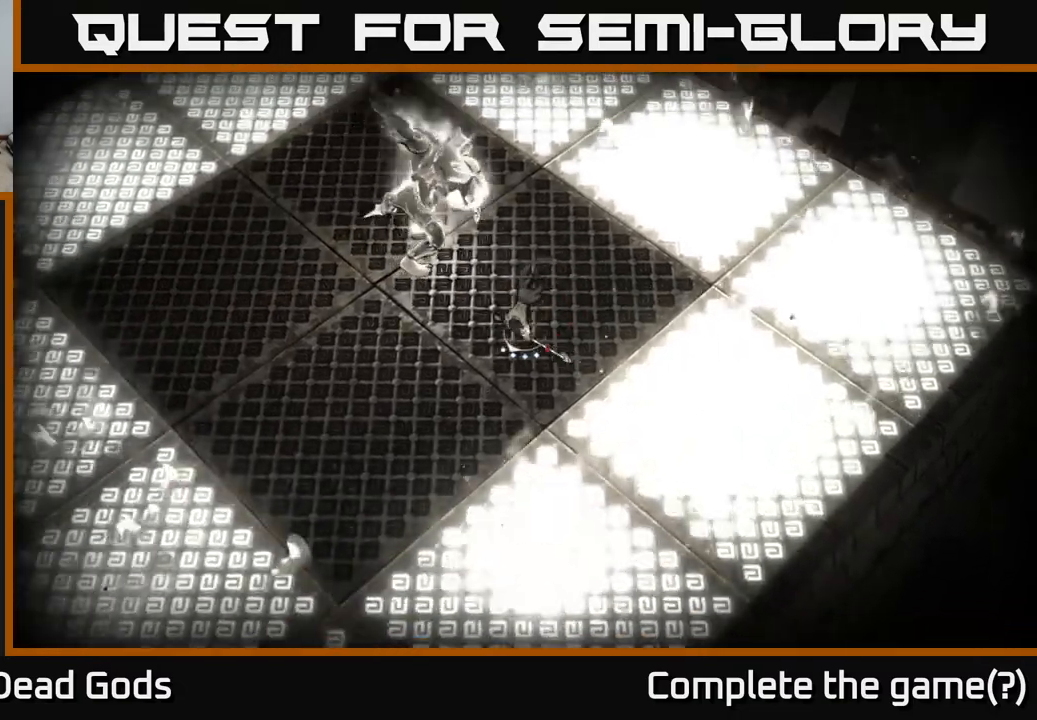
{"buttons": [], "left_stick": "left", "right_stick": "center", "events": [[33, "R2", "up"], [33, "left_stick", "left"]]}
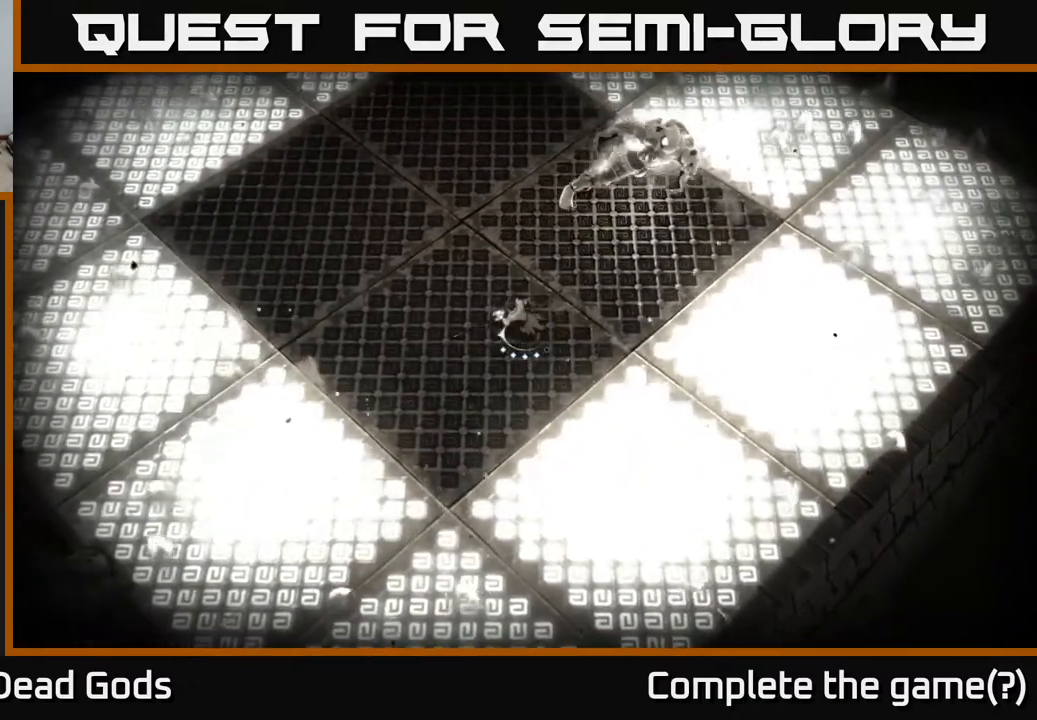
{"buttons": [], "left_stick": "right", "right_stick": "center", "events": [[33, "left_stick", "up-left"], [83, "R2", "down"], [250, "R2", "up"], [317, "left_stick", "center"], [483, "left_stick", "right"]]}